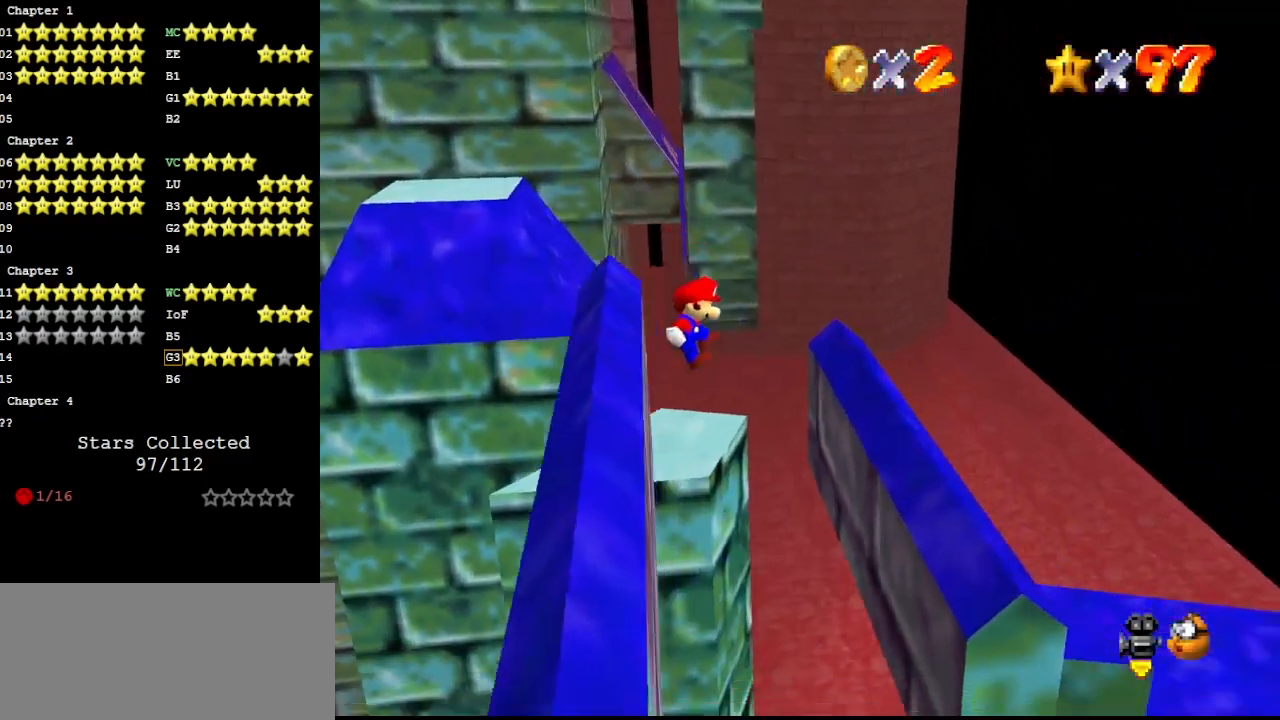
Gameplay with a controller (Nintendo layout); each line is a JSON object with the inputs held at the frame after it. "events" lists button and stick changes between this image and that frame as [ms after this image, input, new state], when the widget could be followed in between. Not read: L3 R3.
{"buttons": ["A"], "left_stick": "up-left", "events": [[400, "left_stick", "up-left"], [467, "A", "down"]]}
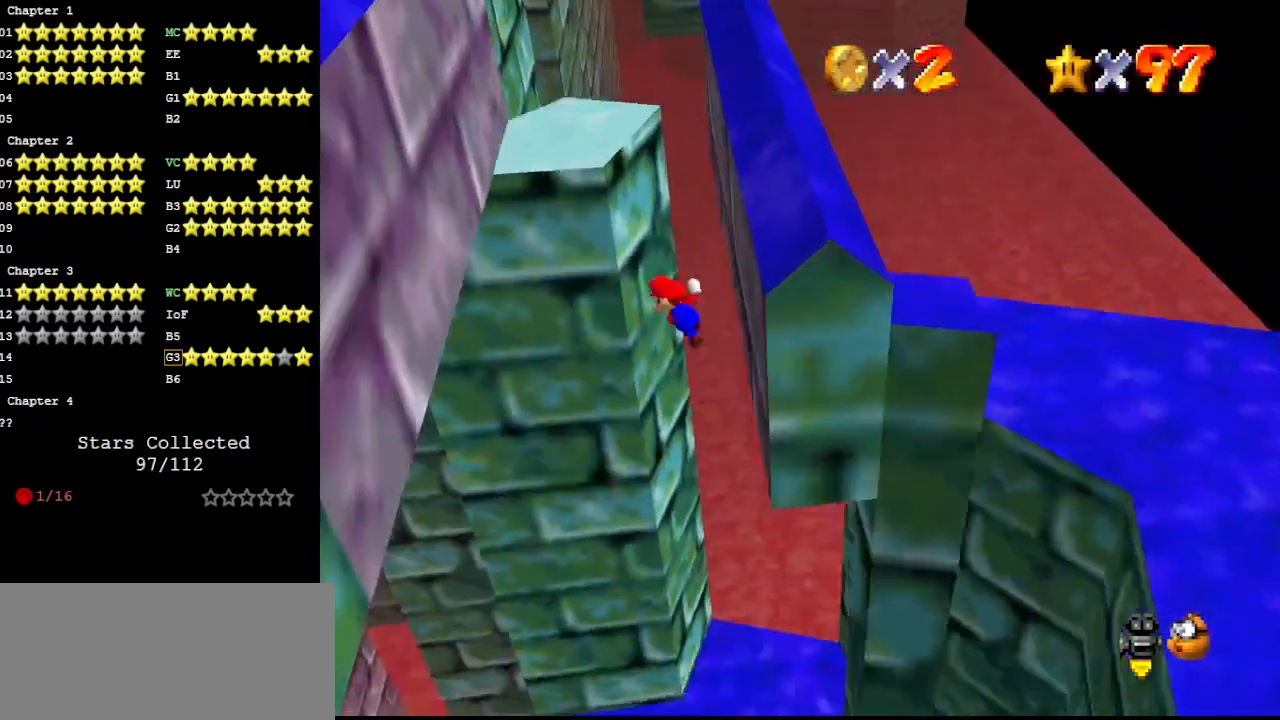
{"buttons": ["A"], "left_stick": "up-left", "events": [[167, "A", "up"], [467, "A", "down"]]}
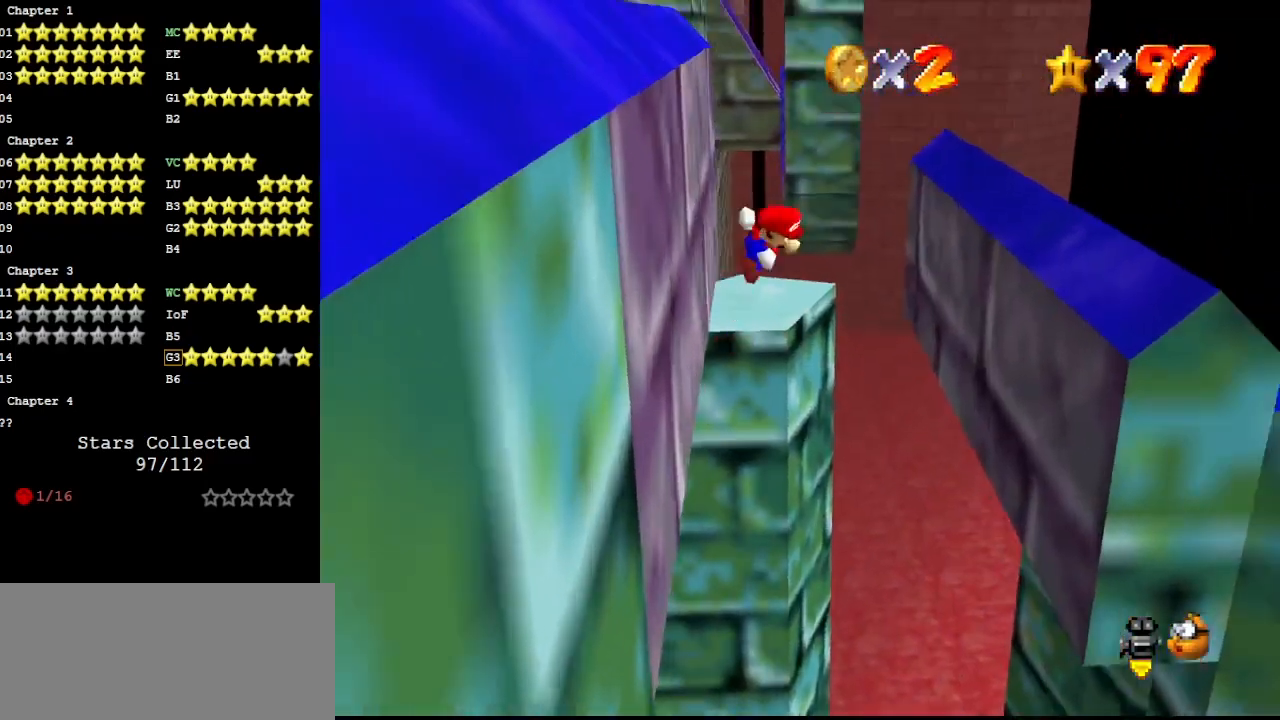
{"buttons": [], "left_stick": "up-right", "events": [[33, "A", "up"], [233, "left_stick", "up"], [333, "left_stick", "up-right"]]}
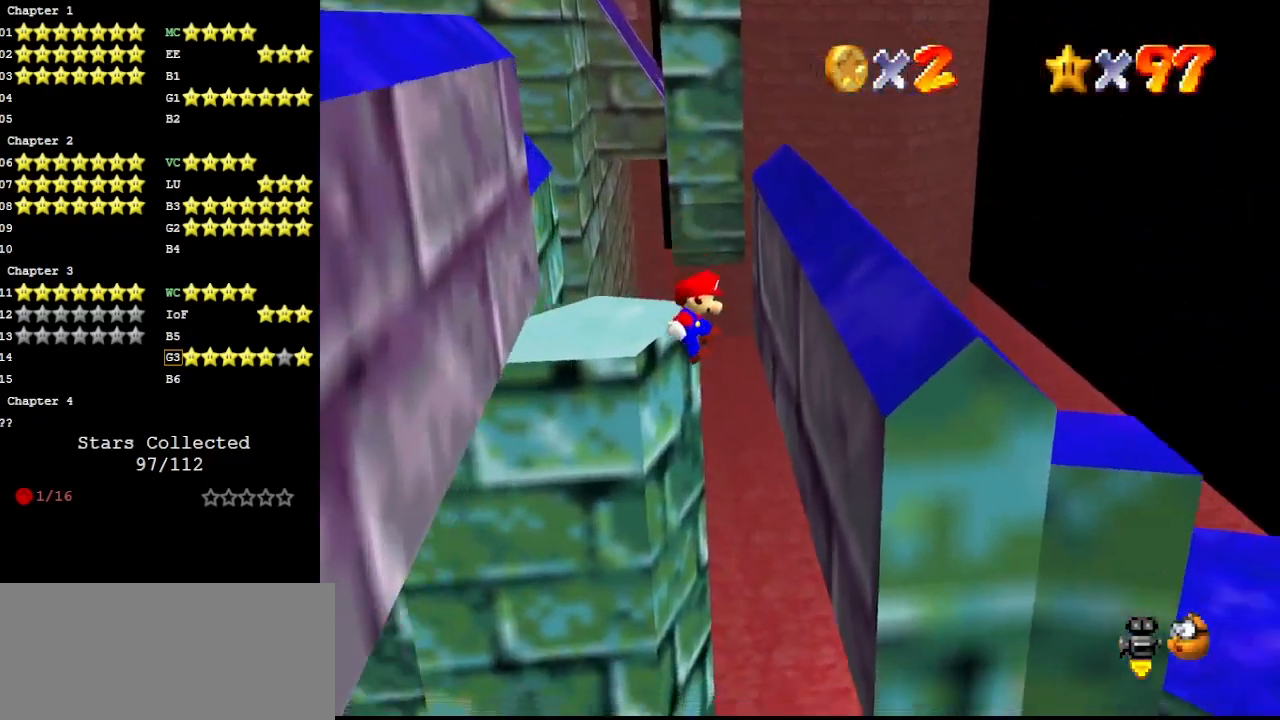
{"buttons": ["A"], "left_stick": "up-left", "events": [[267, "A", "down"], [300, "left_stick", "up-left"]]}
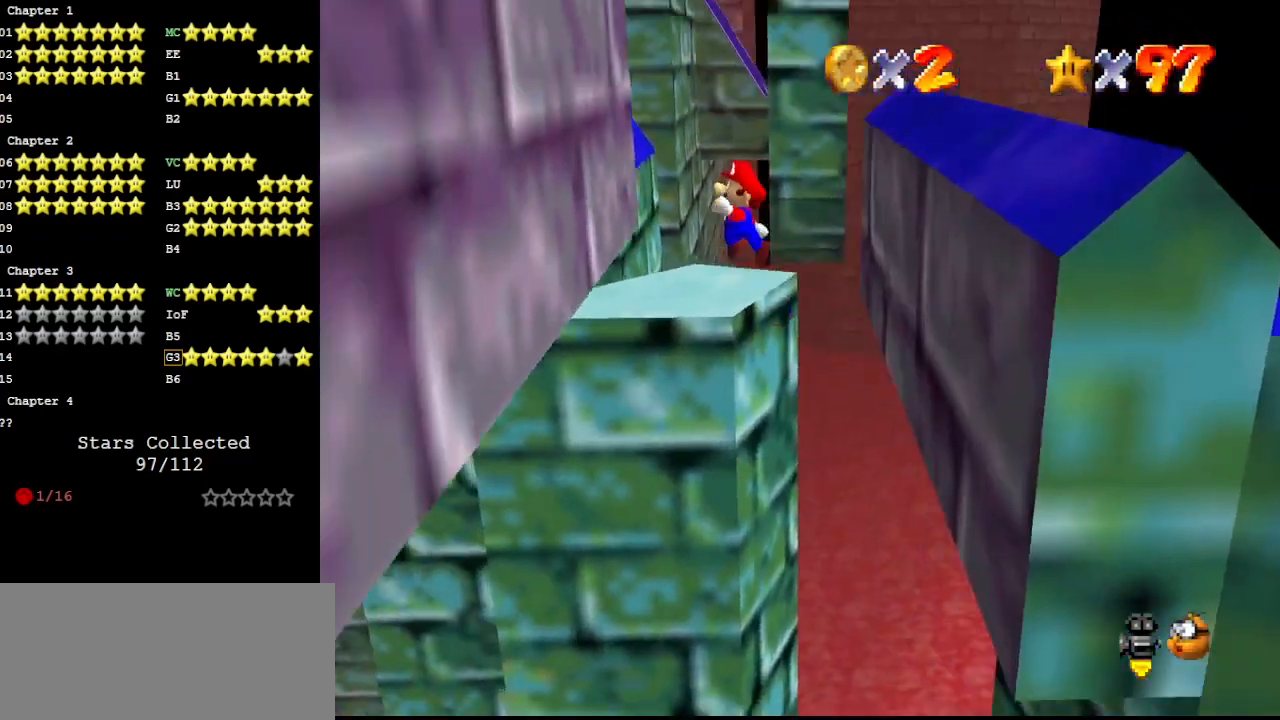
{"buttons": [], "left_stick": "up", "events": [[33, "A", "up"], [300, "A", "down"], [367, "A", "up"], [500, "left_stick", "up"]]}
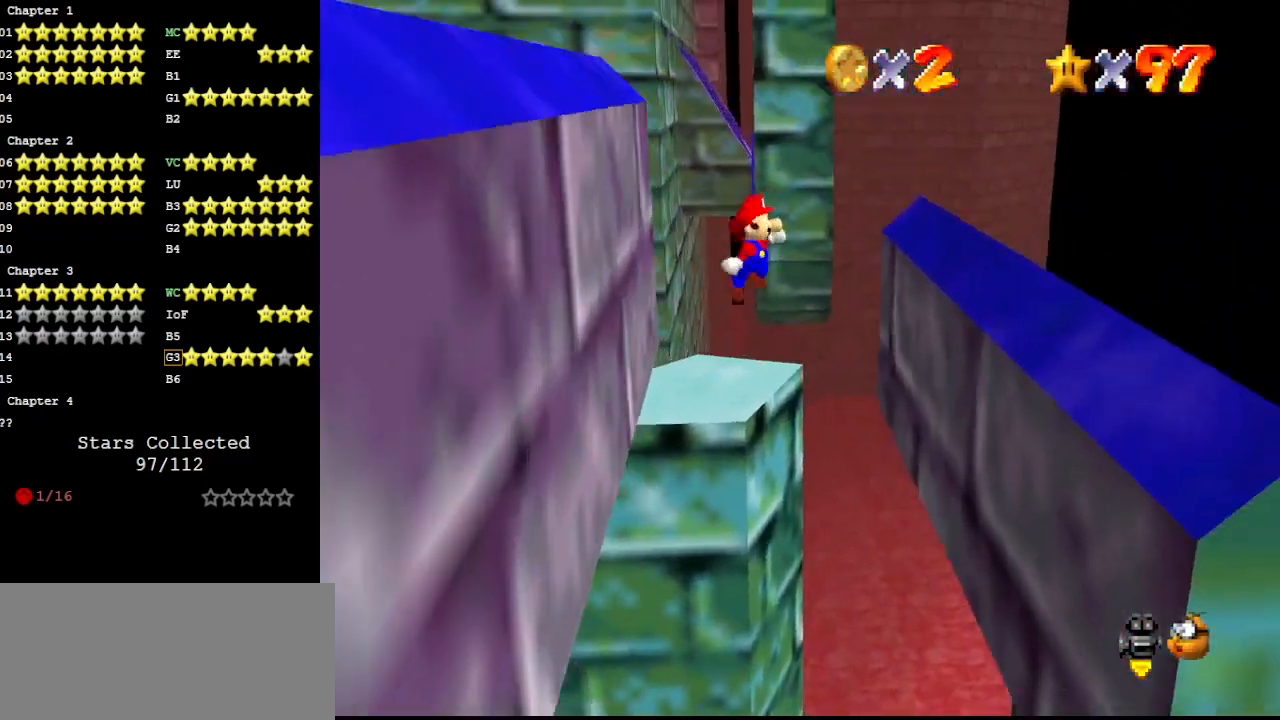
{"buttons": [], "left_stick": "up", "events": [[100, "left_stick", "up-right"], [467, "left_stick", "up"]]}
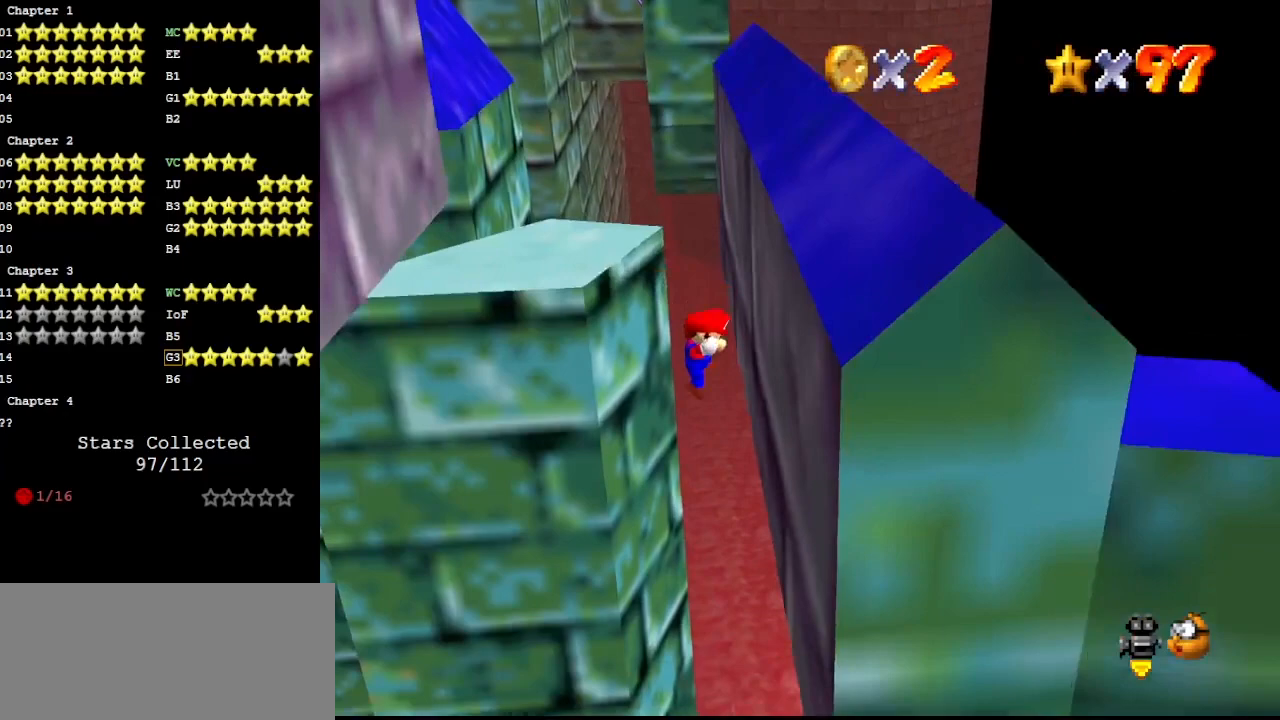
{"buttons": [], "left_stick": "up-left", "events": [[33, "A", "down"], [67, "left_stick", "up-left"], [233, "A", "up"]]}
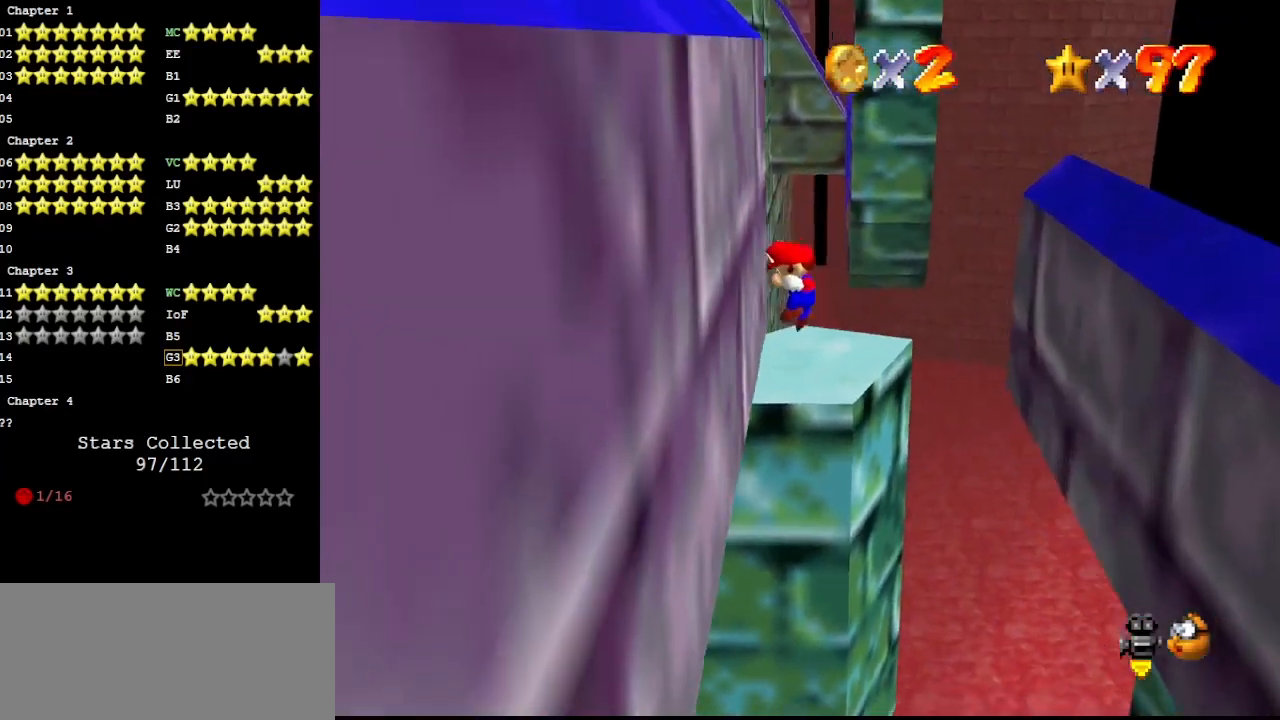
{"buttons": [], "left_stick": "up-right", "events": [[67, "A", "down"], [100, "A", "up"], [167, "left_stick", "up"], [433, "left_stick", "up-right"]]}
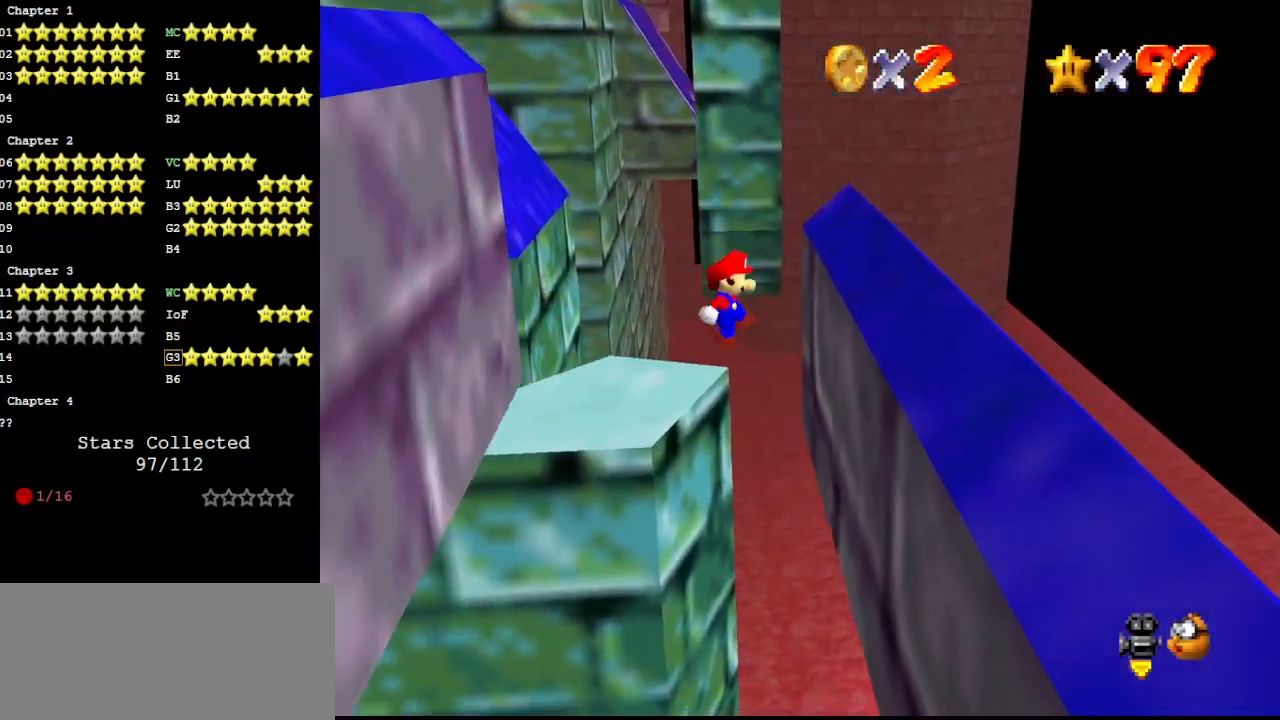
{"buttons": ["A"], "left_stick": "up", "events": [[167, "left_stick", "up"], [233, "A", "down"], [267, "C_UP", "down"], [400, "C_UP", "up"]]}
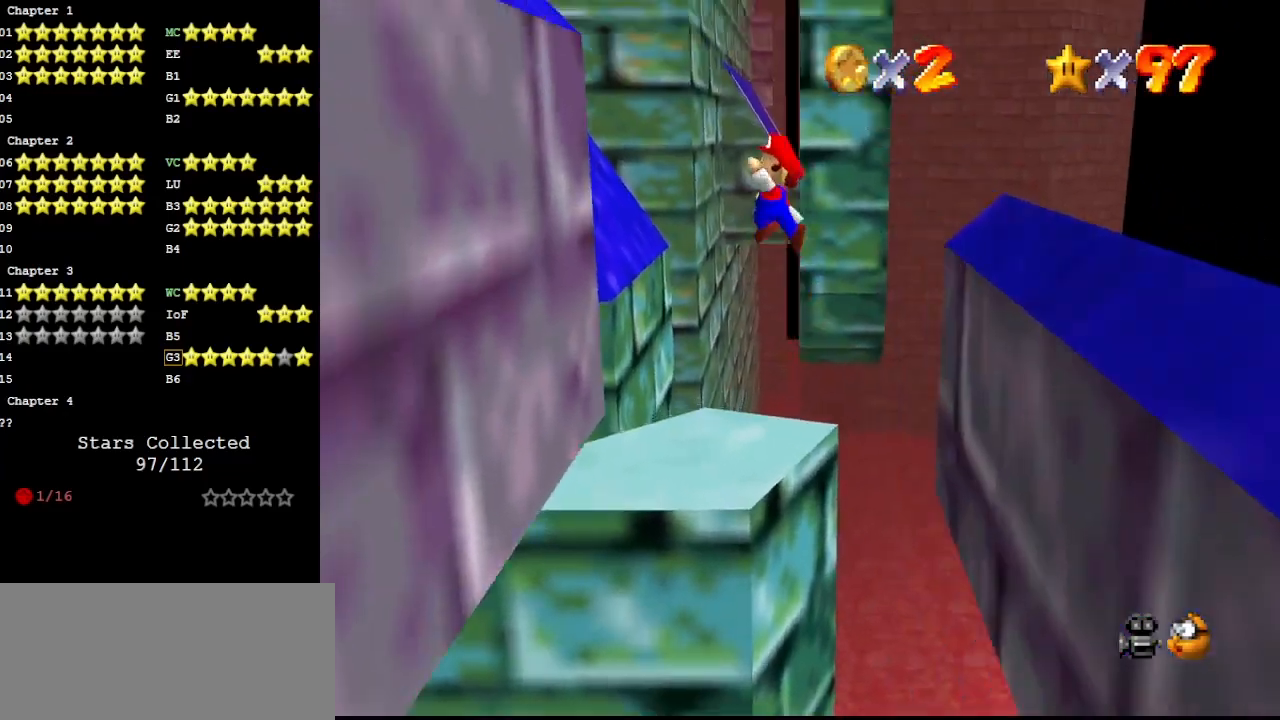
{"buttons": ["A"], "left_stick": "up", "events": []}
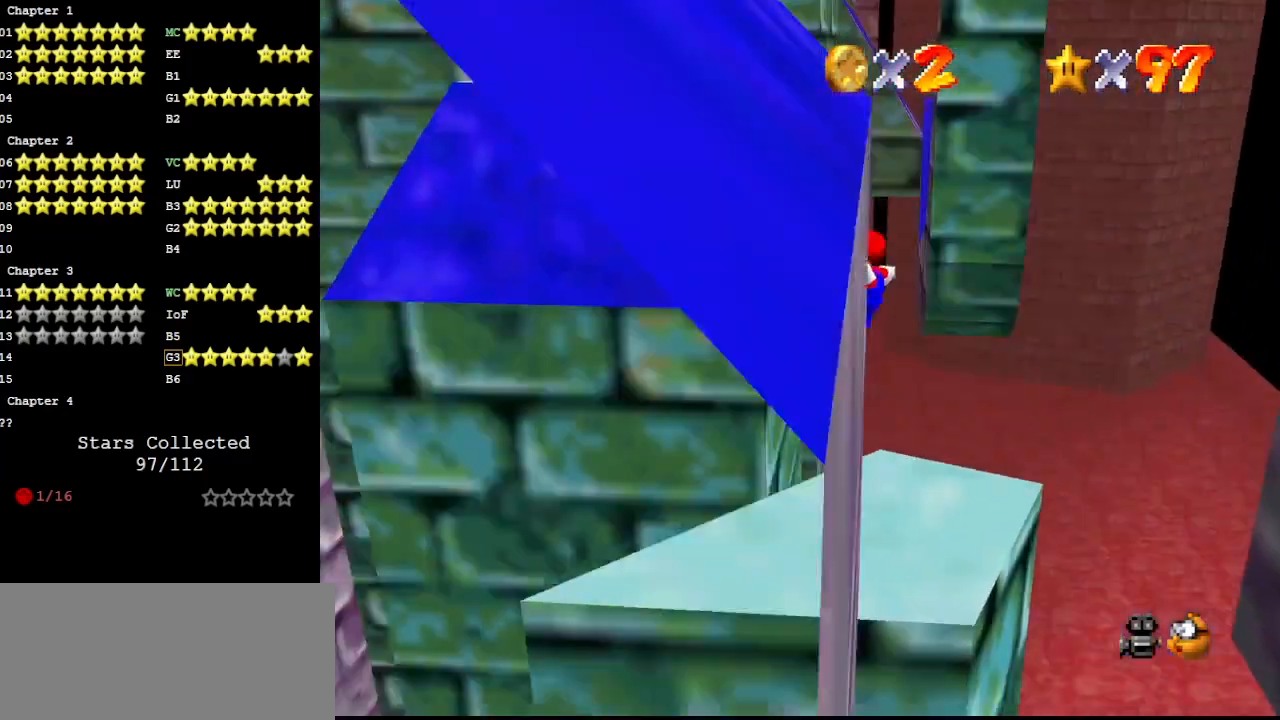
{"buttons": ["A"], "left_stick": "up", "events": [[67, "A", "up"], [500, "A", "down"]]}
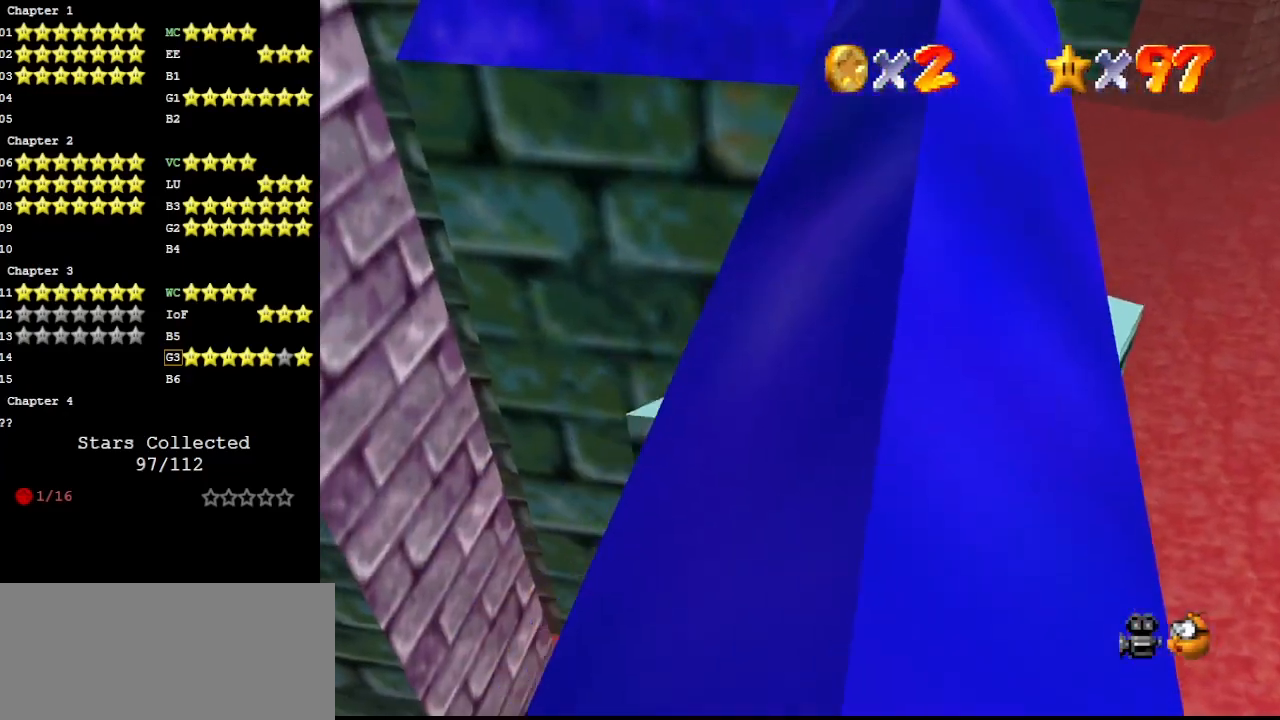
{"buttons": ["R1"], "left_stick": "center", "events": [[100, "A", "up"], [233, "left_stick", "center"], [300, "R1", "down"], [400, "R1", "up"], [433, "R1", "down"]]}
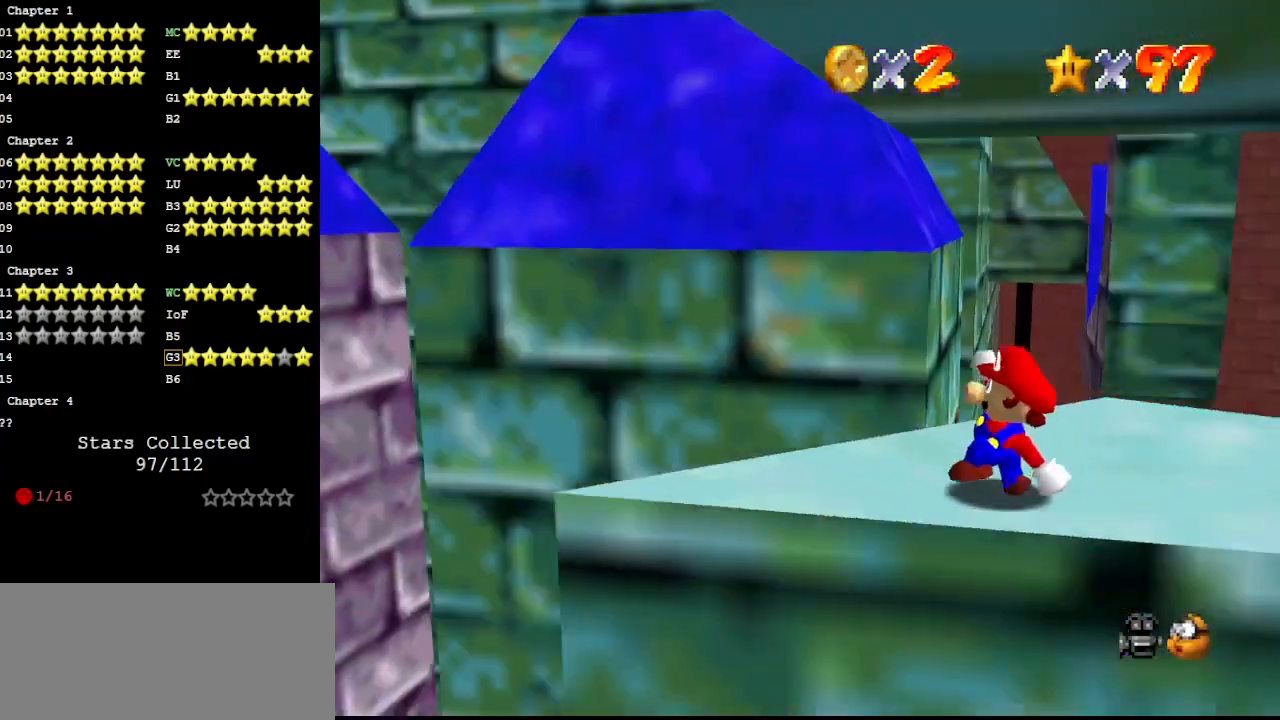
{"buttons": [], "left_stick": "center", "events": [[33, "R1", "up"]]}
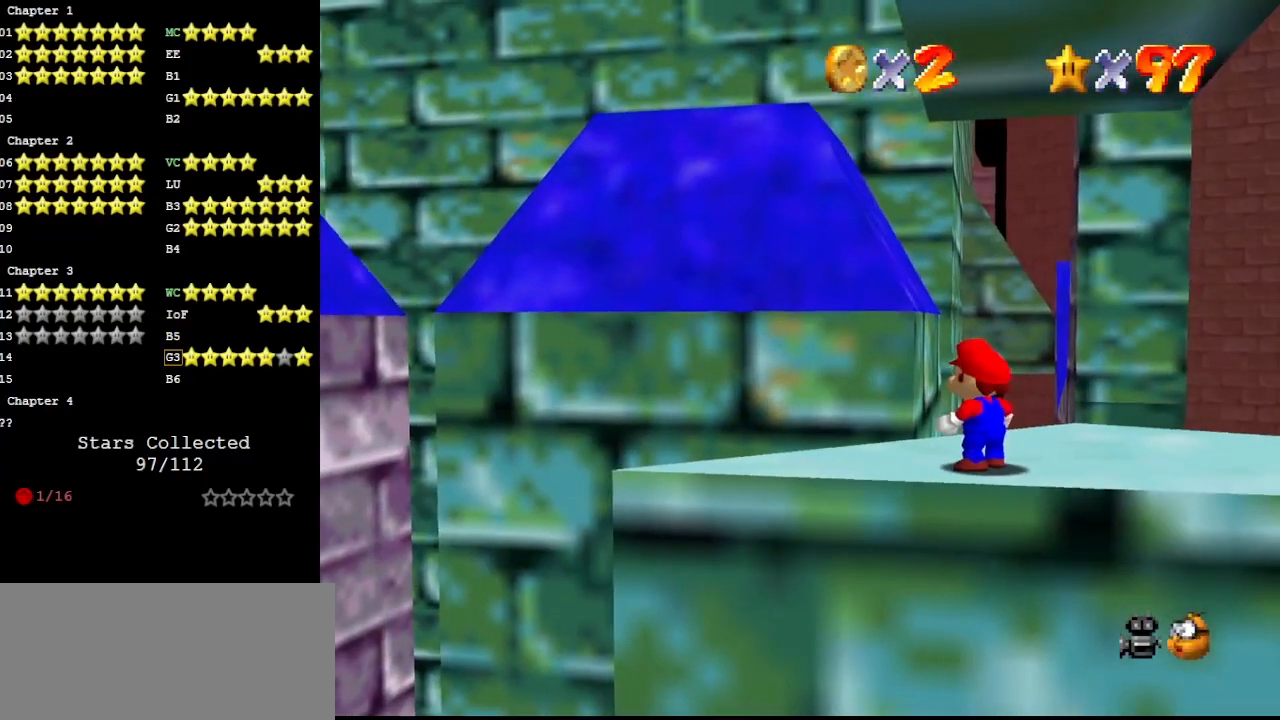
{"buttons": [], "left_stick": "center", "events": [[100, "A", "down"], [167, "A", "up"], [300, "left_stick", "down-left"], [433, "left_stick", "center"]]}
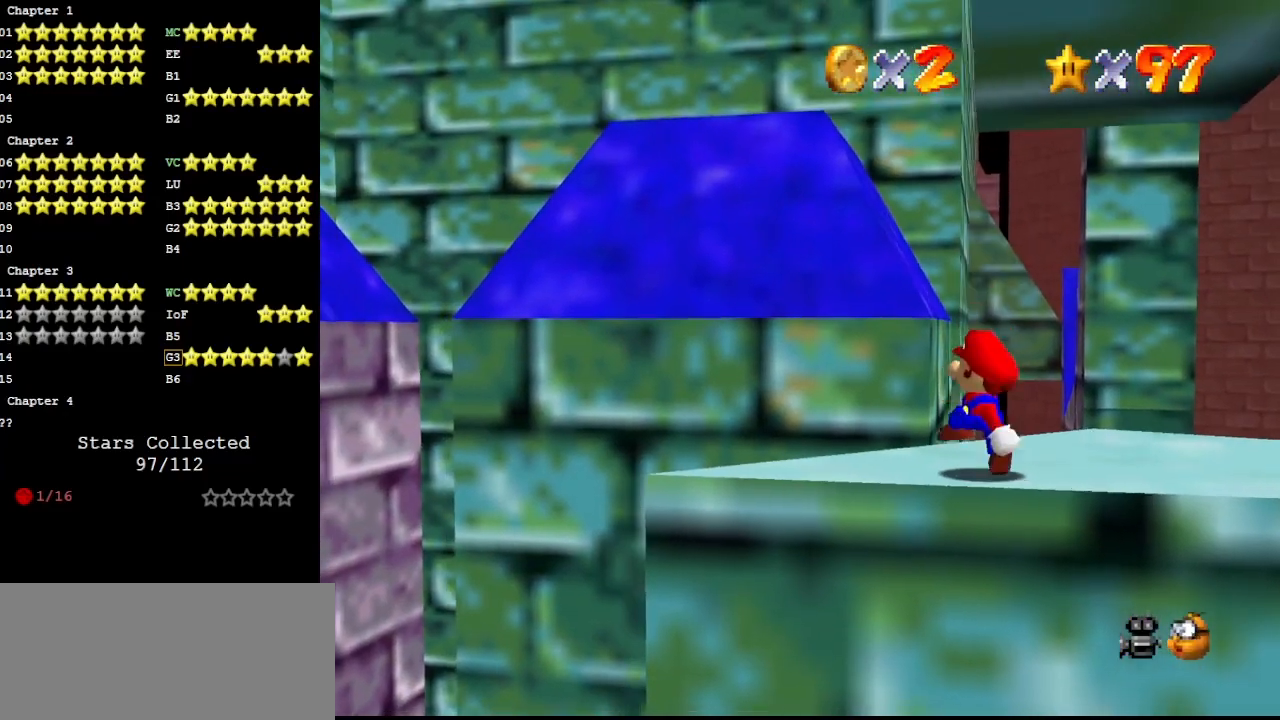
{"buttons": [], "left_stick": "up", "events": [[67, "left_stick", "up"]]}
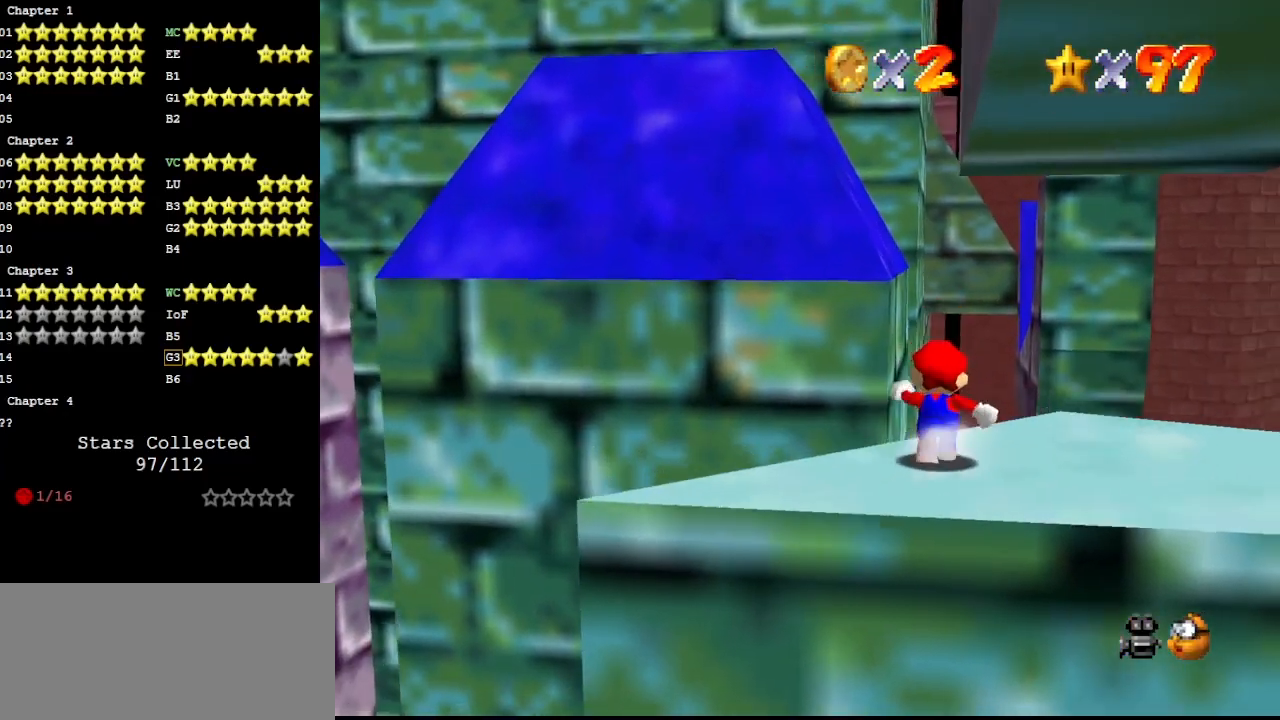
{"buttons": [], "left_stick": "up", "events": [[33, "Z", "down"], [67, "A", "down"], [200, "A", "up"], [200, "Z", "up"], [367, "DPAD_DOWN", "down"], [467, "DPAD_DOWN", "up"]]}
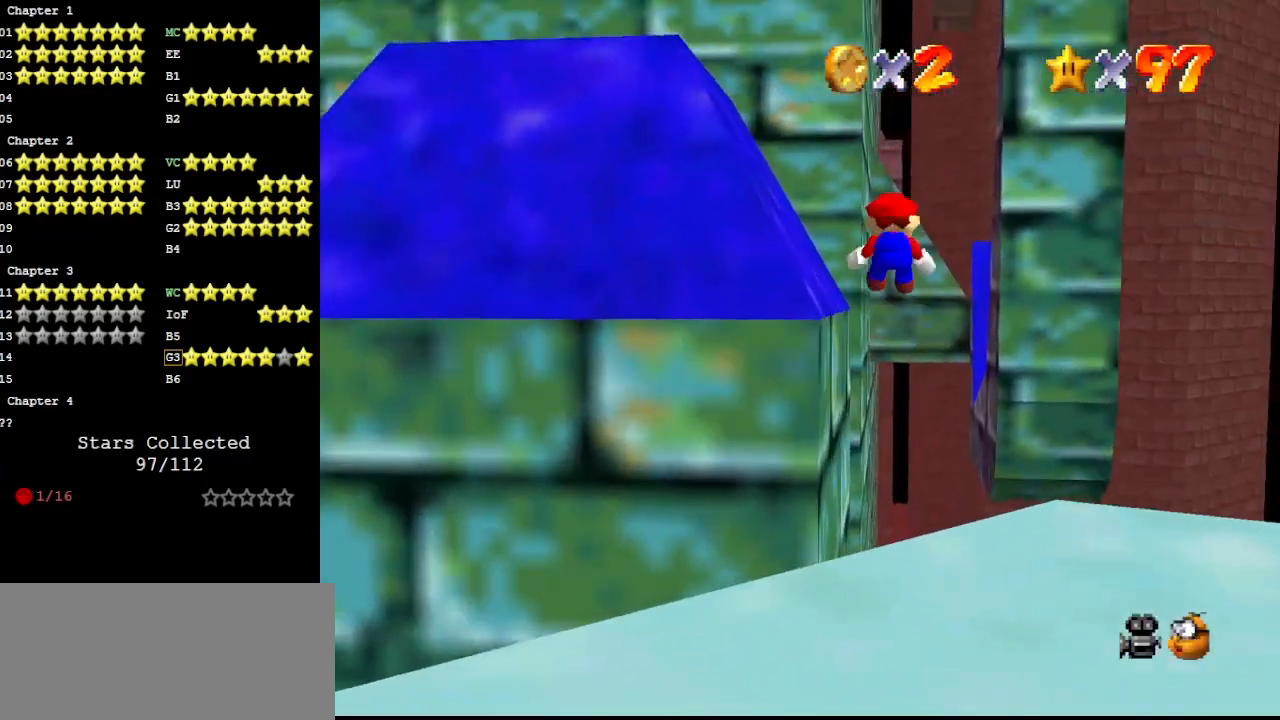
{"buttons": [], "left_stick": "up", "events": []}
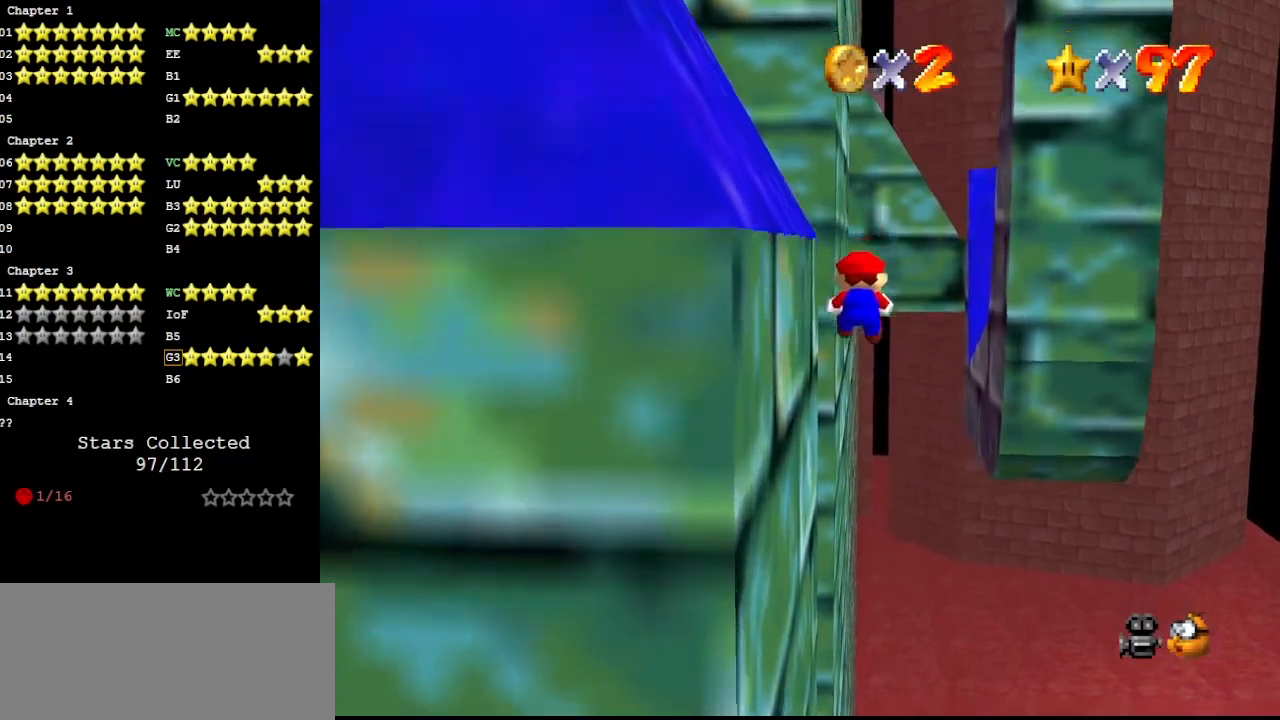
{"buttons": [], "left_stick": "up-right", "events": [[33, "C_RIGHT", "down"], [100, "C_RIGHT", "up"], [133, "C_DOWN", "down"], [167, "C_RIGHT", "down"], [233, "C_RIGHT", "up"], [233, "left_stick", "up-right"], [267, "C_DOWN", "up"], [367, "DPAD_DOWN", "down"], [433, "DPAD_DOWN", "up"]]}
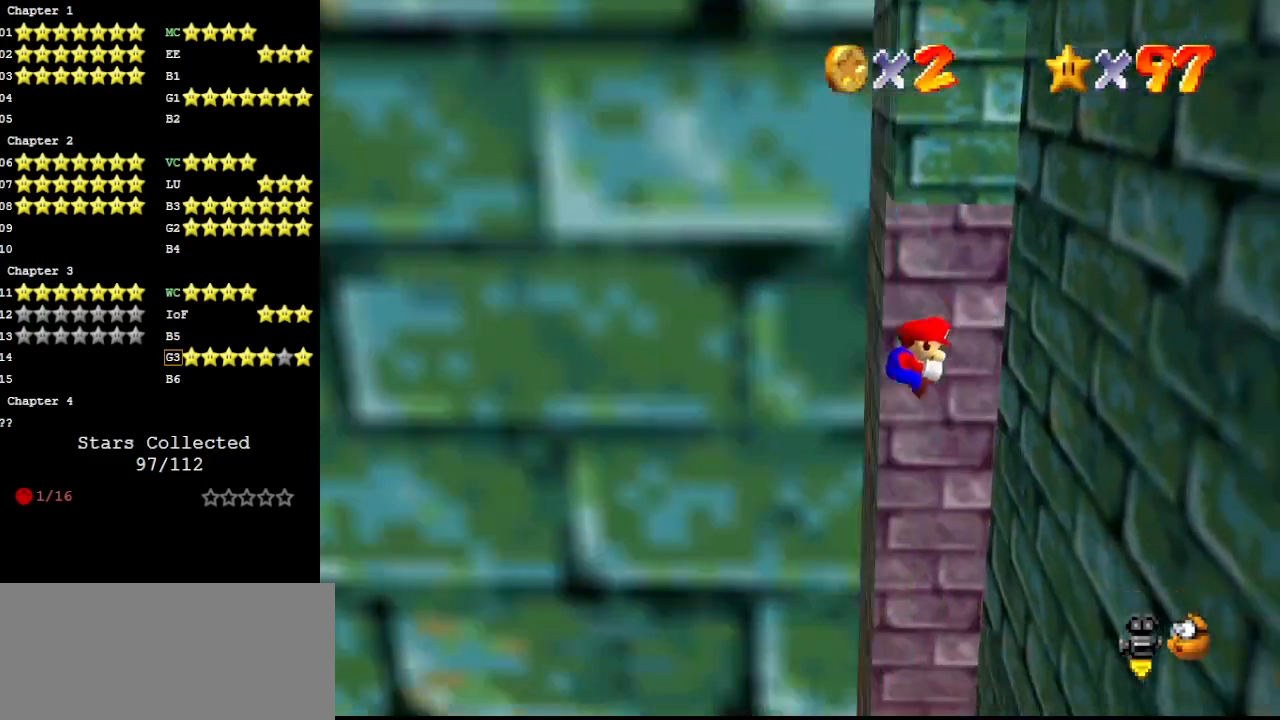
{"buttons": [], "left_stick": "up-right", "events": []}
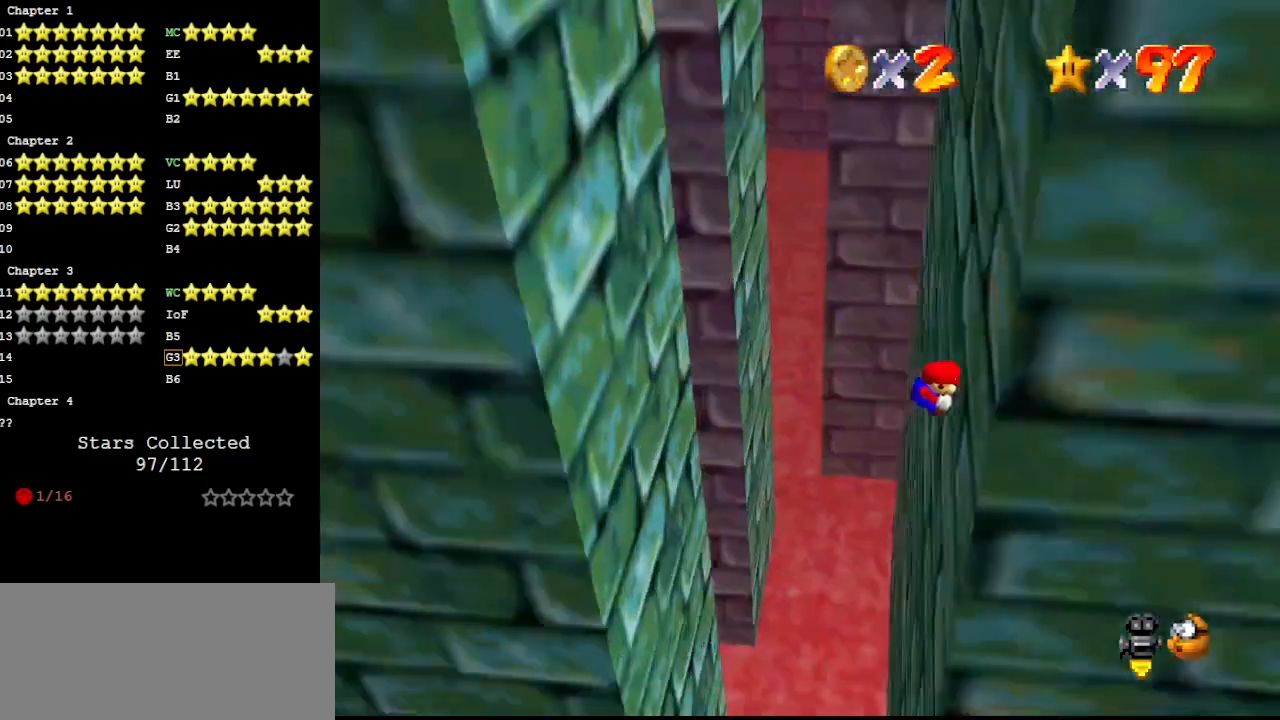
{"buttons": ["A"], "left_stick": "up-left", "events": [[100, "left_stick", "up-left"], [133, "A", "down"]]}
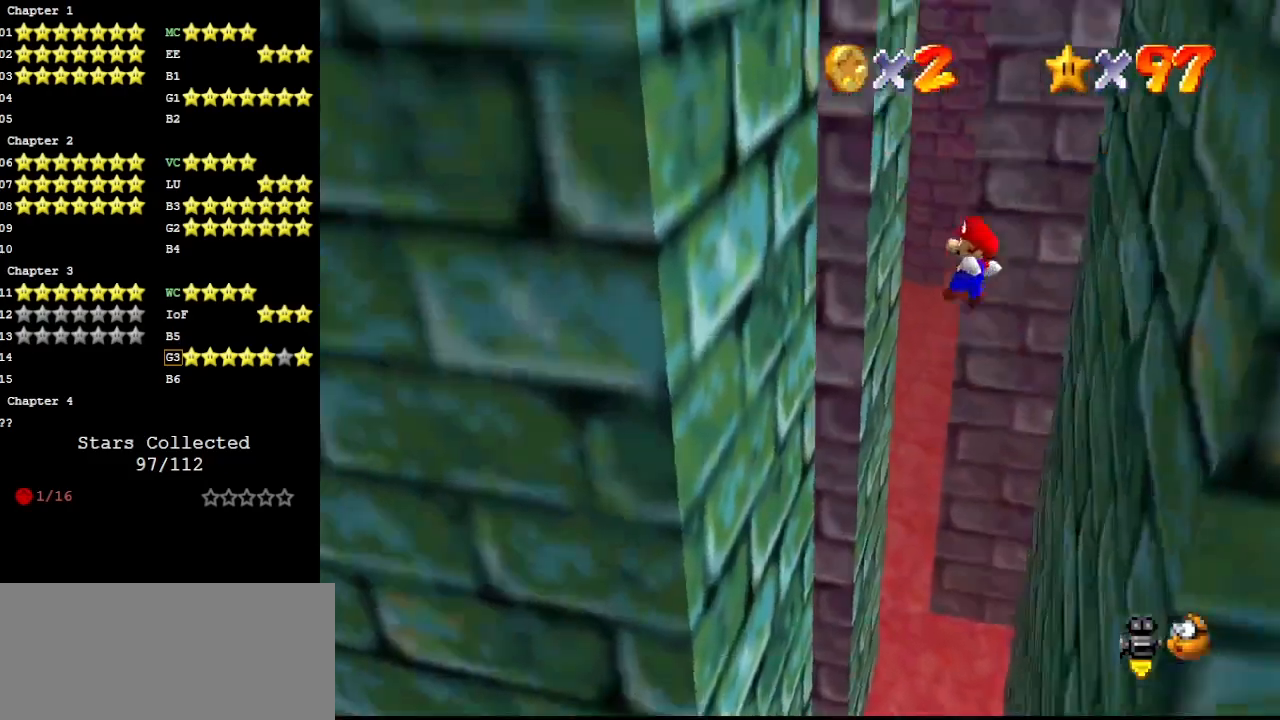
{"buttons": [], "left_stick": "up-right", "events": [[233, "A", "up"], [500, "left_stick", "up-right"]]}
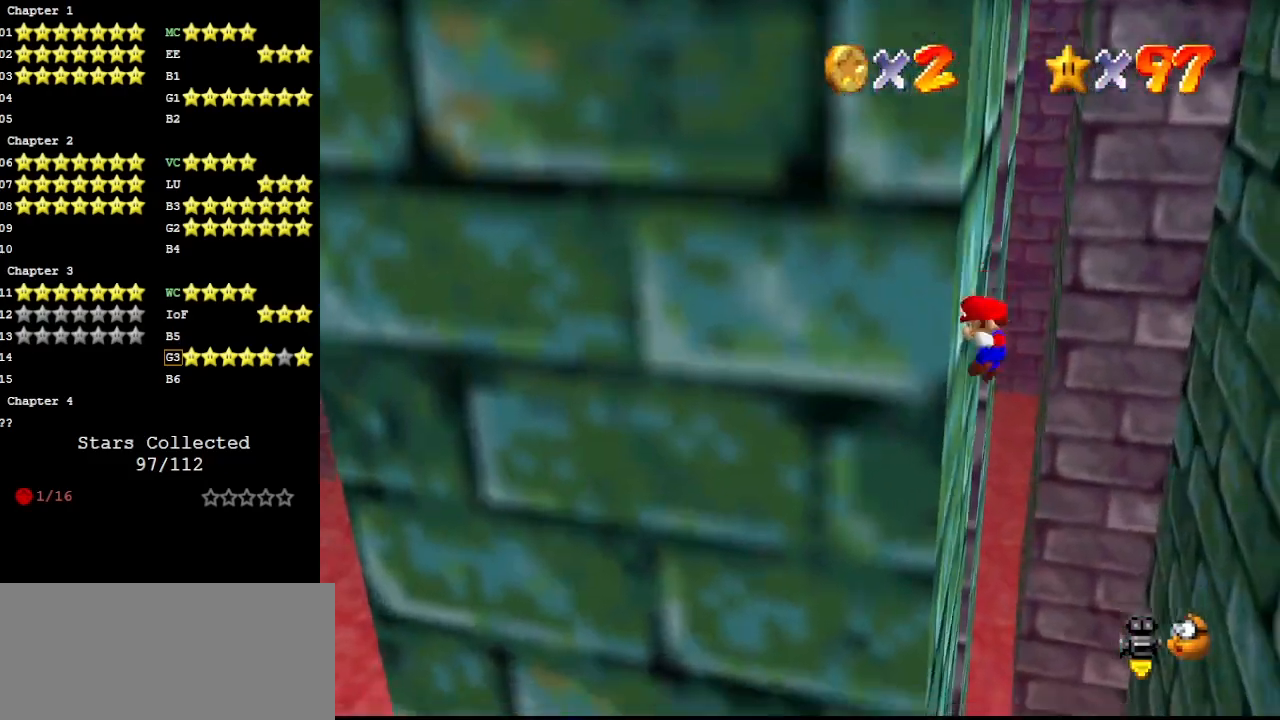
{"buttons": ["A"], "left_stick": "right", "events": [[33, "A", "down"], [67, "left_stick", "right"]]}
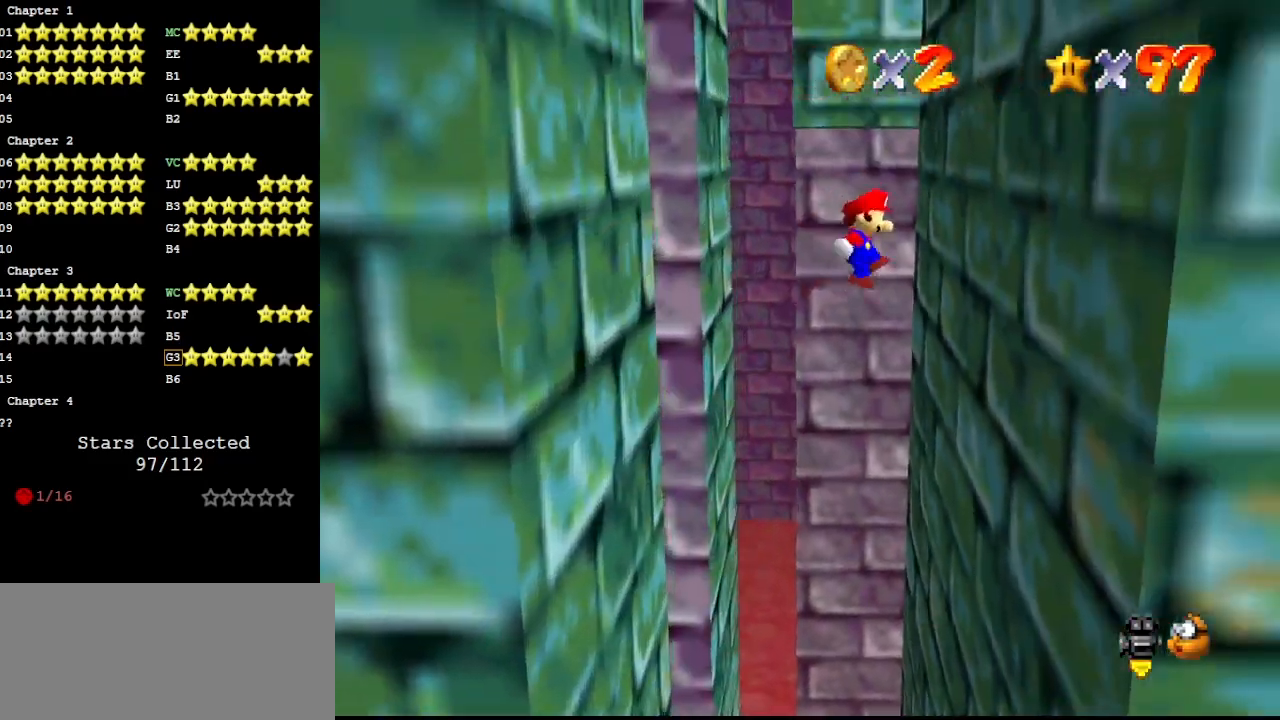
{"buttons": ["A"], "left_stick": "left", "events": [[100, "A", "up"], [367, "left_stick", "up"], [433, "A", "down"], [433, "left_stick", "left"]]}
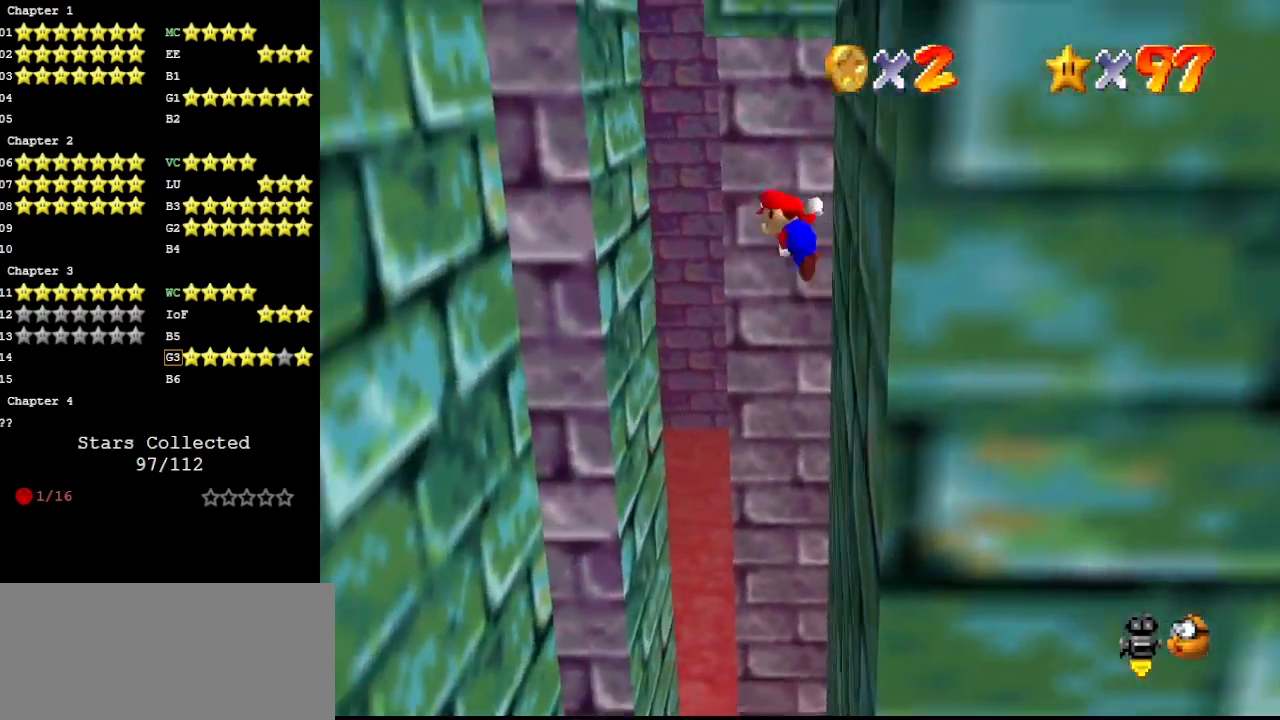
{"buttons": ["A"], "left_stick": "left", "events": []}
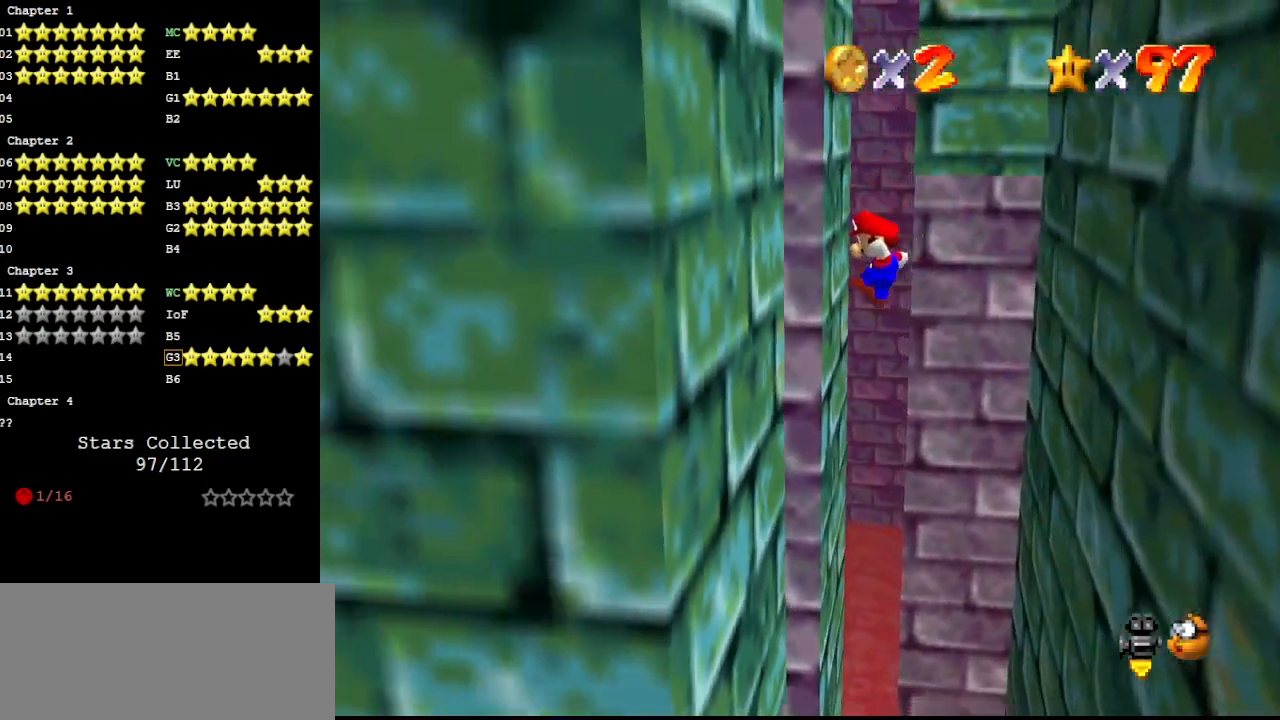
{"buttons": ["A"], "left_stick": "right", "events": [[100, "A", "up"], [267, "left_stick", "up"], [300, "A", "down"], [367, "left_stick", "right"]]}
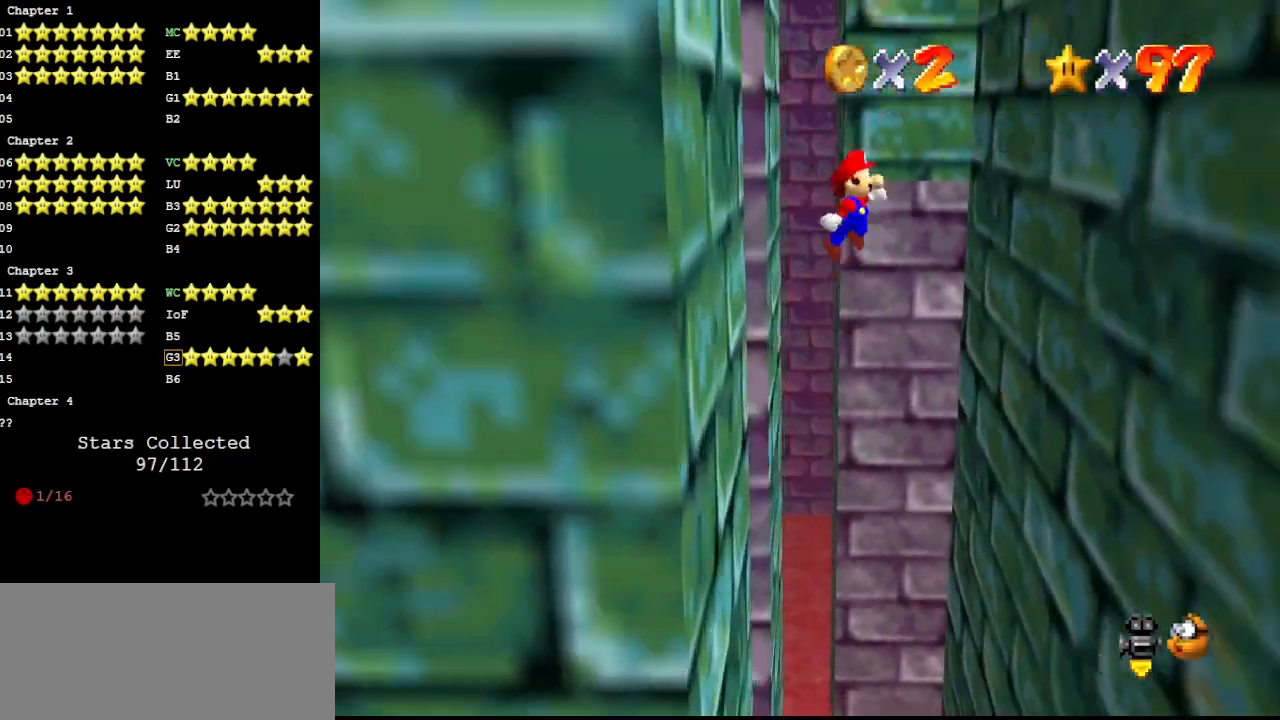
{"buttons": [], "left_stick": "right", "events": [[433, "A", "up"]]}
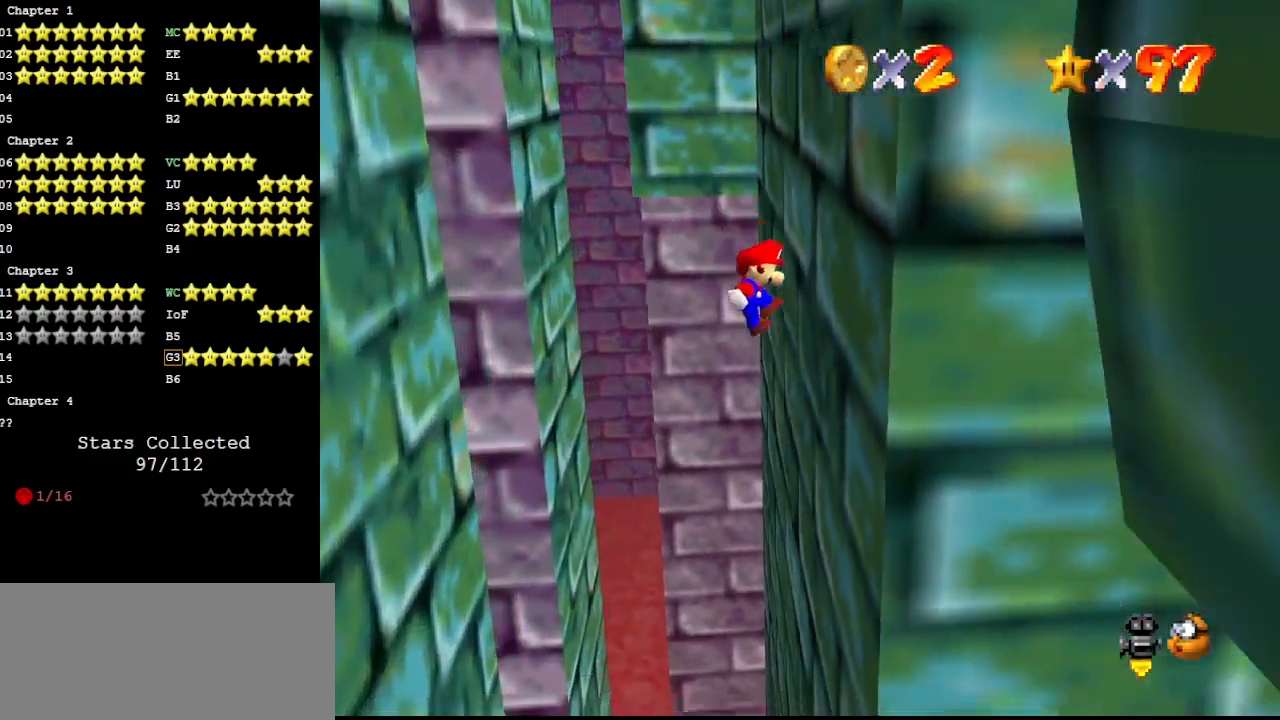
{"buttons": ["A"], "left_stick": "up-left", "events": [[200, "A", "down"], [200, "C_UP", "down"], [200, "left_stick", "up-left"], [333, "C_UP", "up"]]}
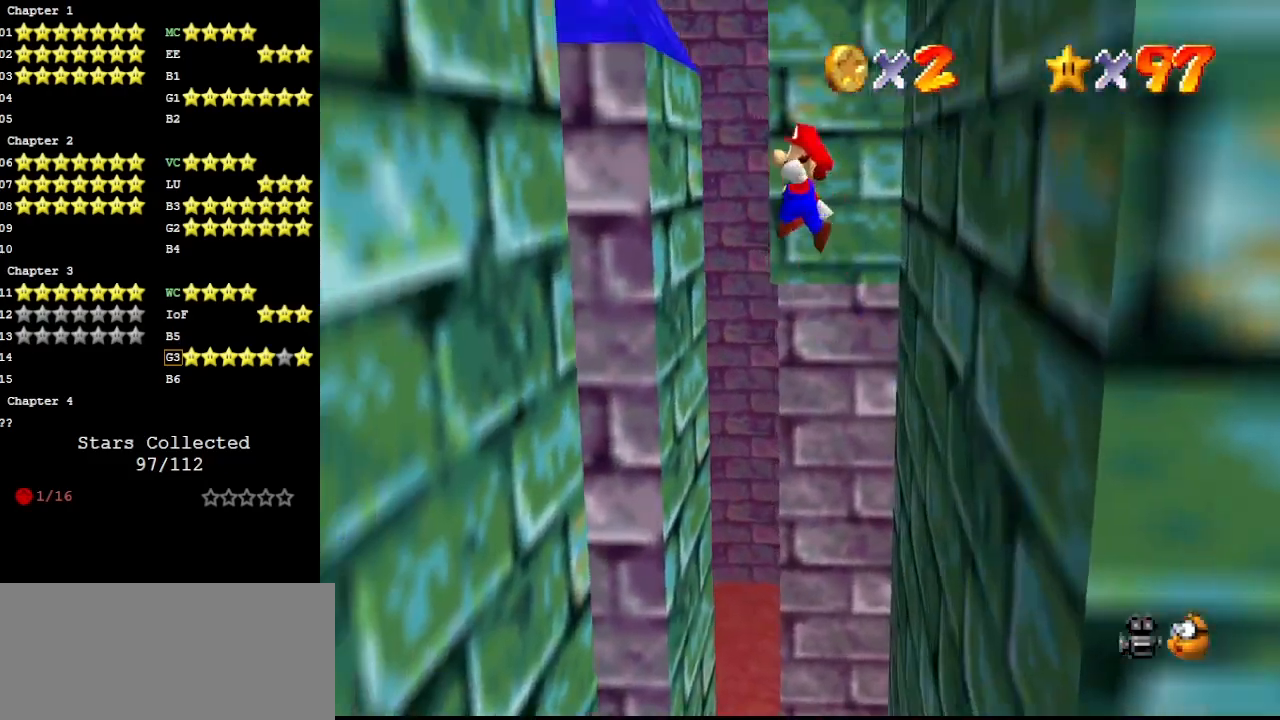
{"buttons": [], "left_stick": "up-left", "events": [[33, "left_stick", "center"], [200, "left_stick", "left"], [267, "A", "up"], [400, "left_stick", "up-left"]]}
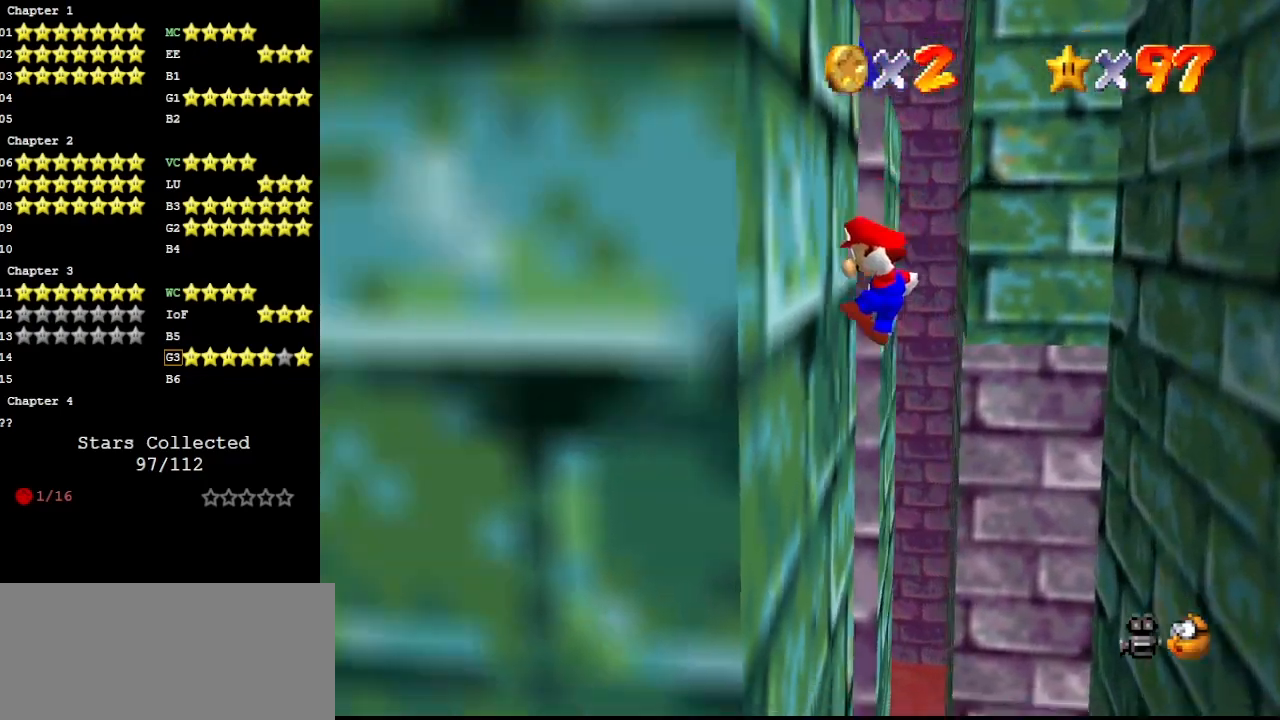
{"buttons": ["A"], "left_stick": "center", "events": [[133, "left_stick", "up-right"], [167, "A", "down"], [333, "left_stick", "center"]]}
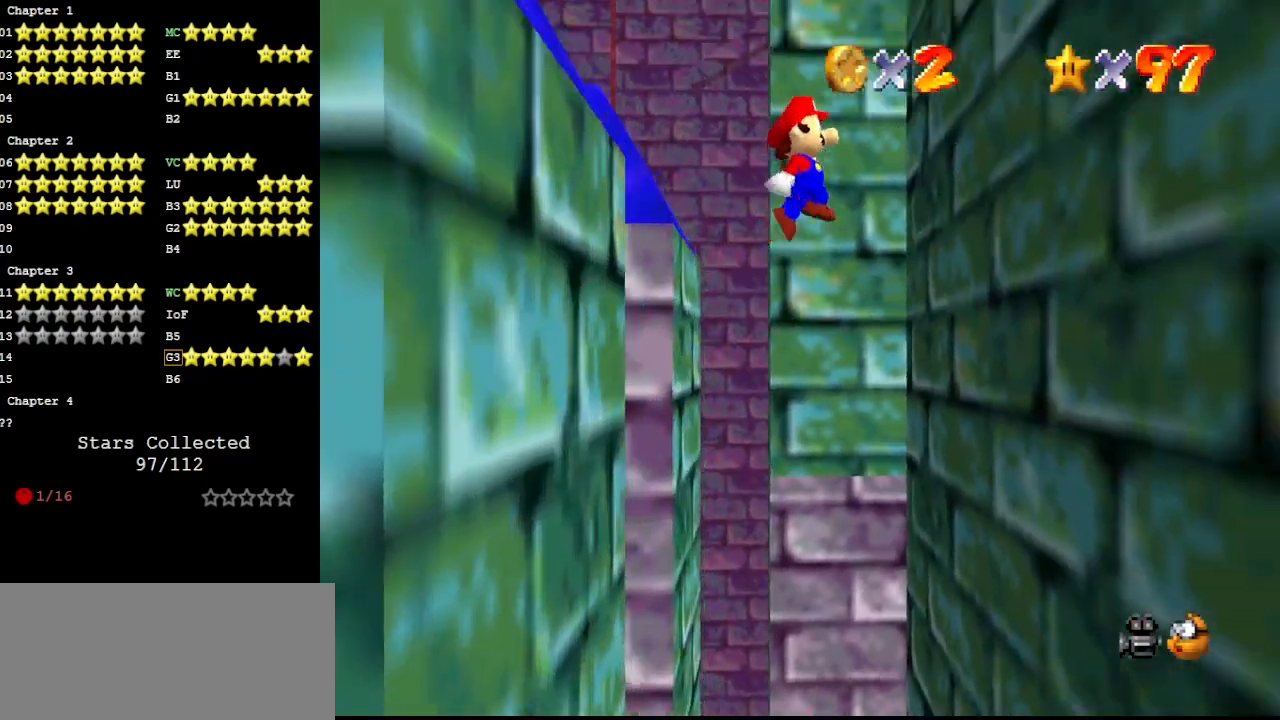
{"buttons": [], "left_stick": "right", "events": [[167, "left_stick", "right"], [367, "A", "up"]]}